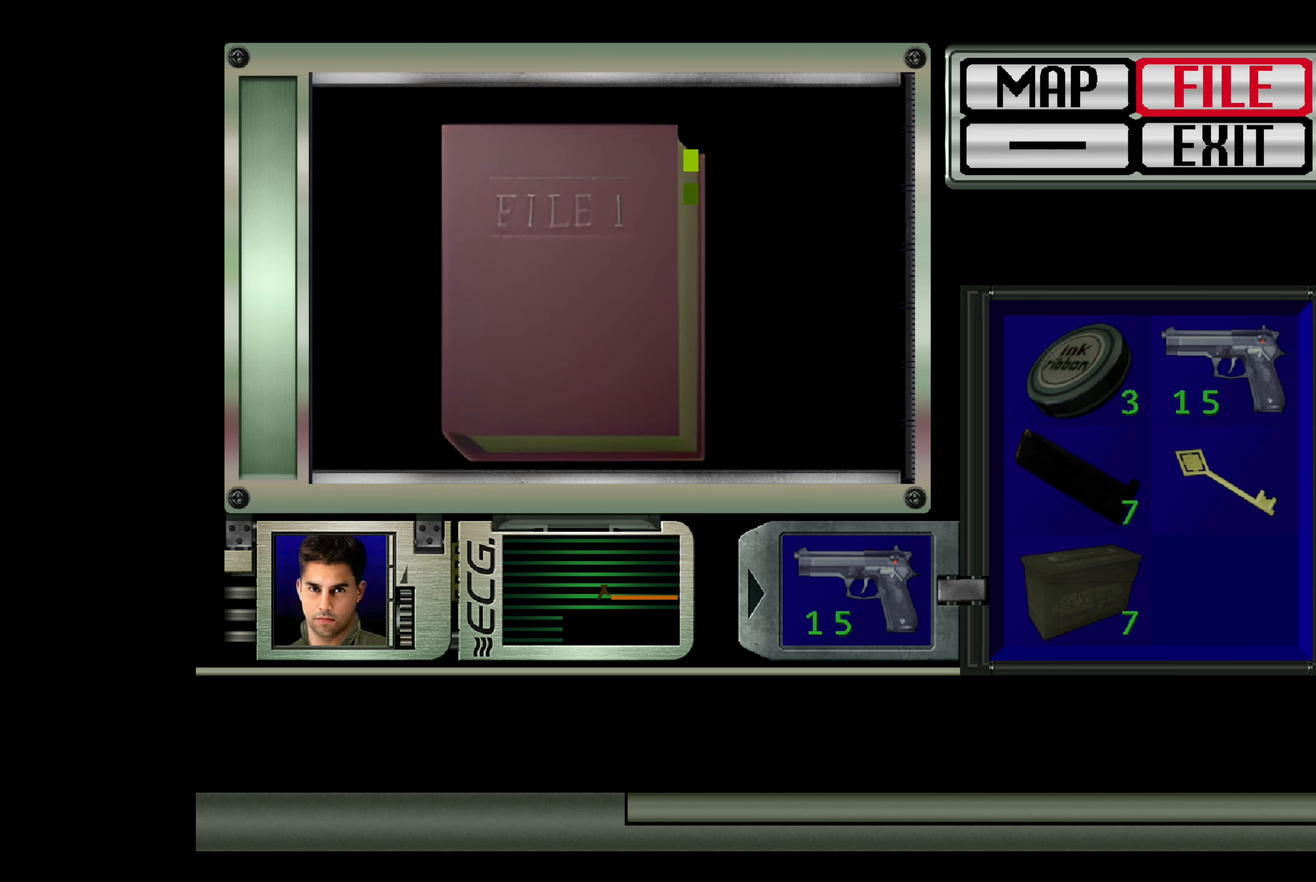
Gameplay with a controller (PlayStation layout); each line is a JSON object with the inputs held at the frame after it. "events" lists button and stick changes between this image and that frame as [ms after this image, input, new state], when the widget could be followed in between. Not read: L3 R2 R3.
{"buttons": [], "left_stick": "center", "right_stick": "center", "events": []}
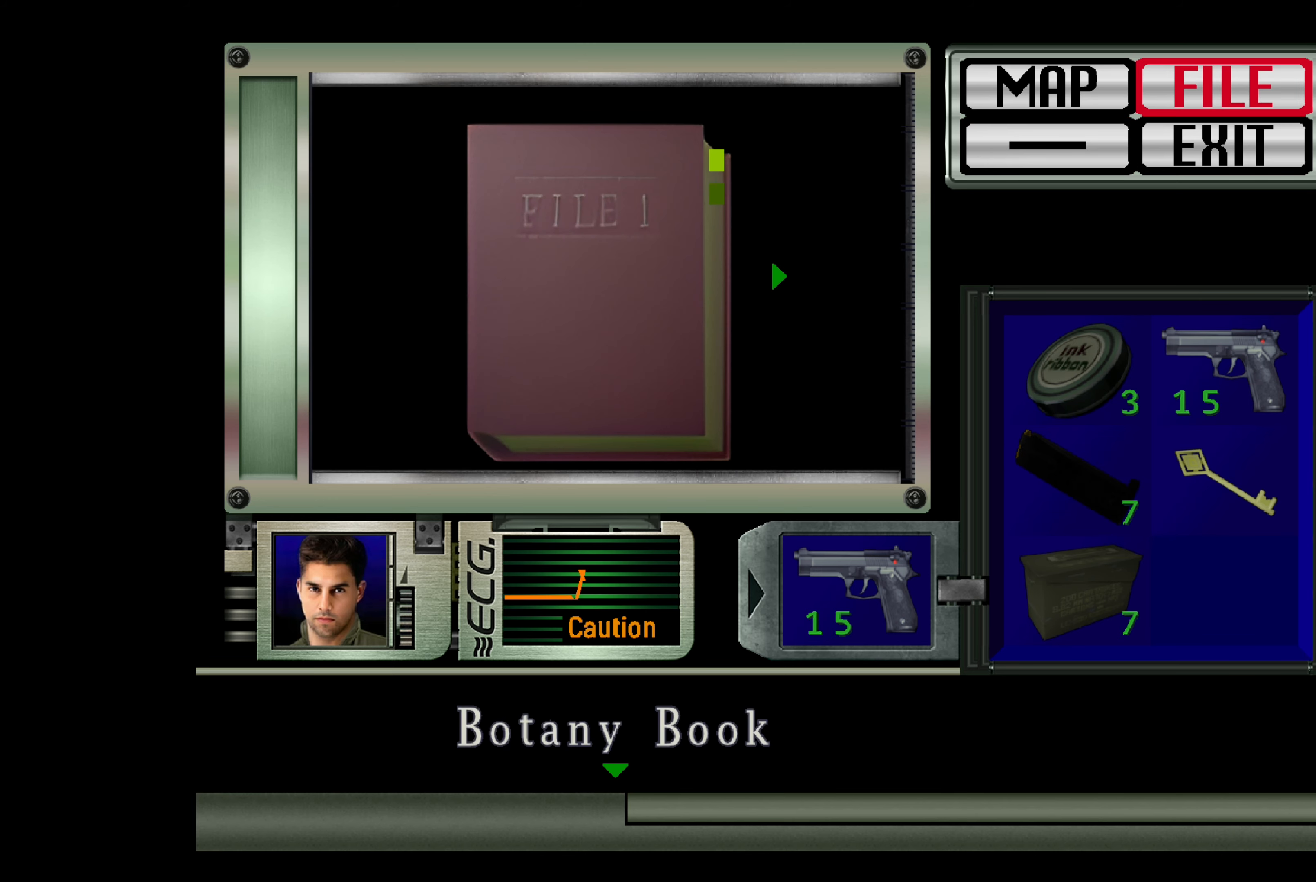
{"buttons": [], "left_stick": "center", "right_stick": "center", "events": [[267, "DPAD_RIGHT", "down"], [417, "DPAD_RIGHT", "up"]]}
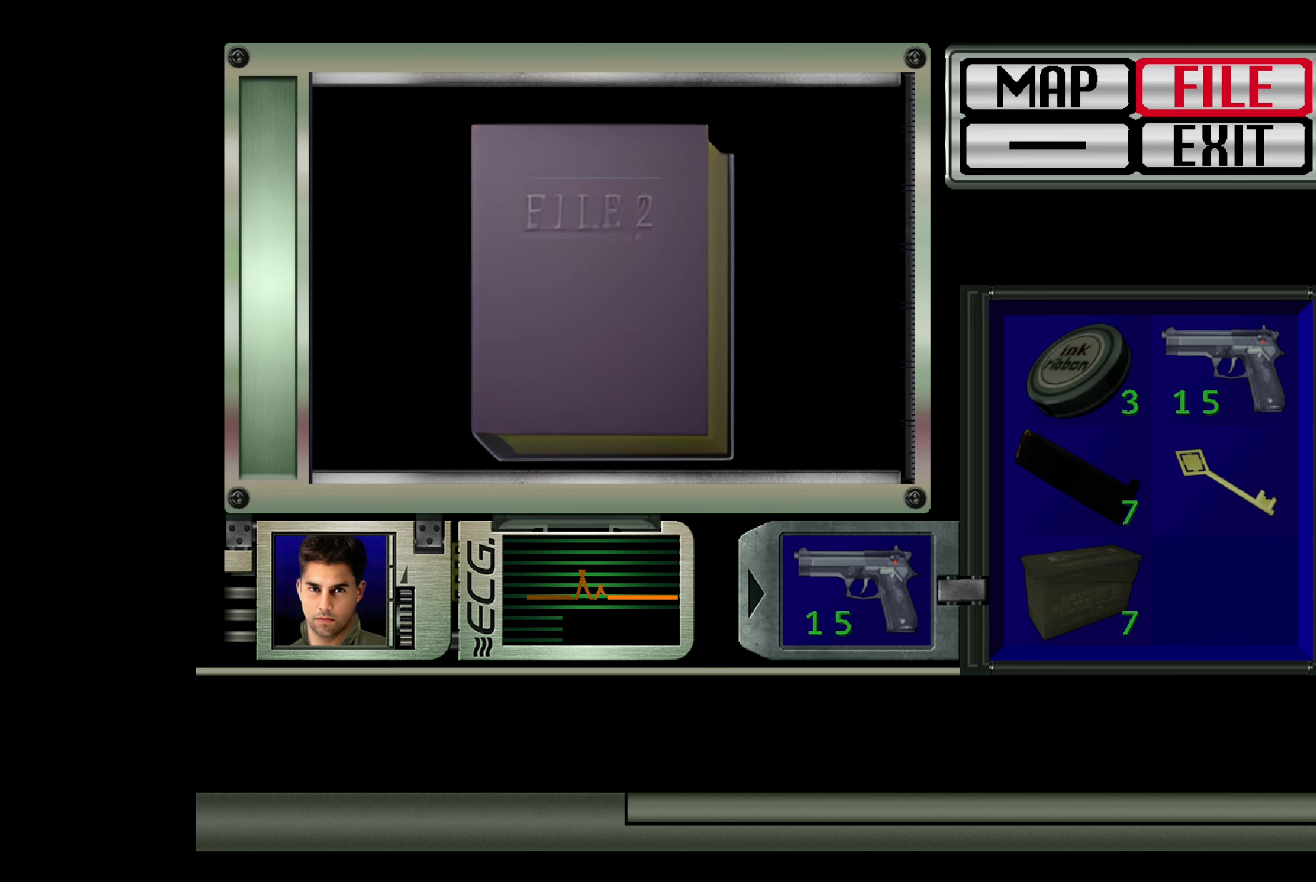
{"buttons": [], "left_stick": "center", "right_stick": "center", "events": [[117, "DPAD_RIGHT", "down"], [300, "DPAD_RIGHT", "up"]]}
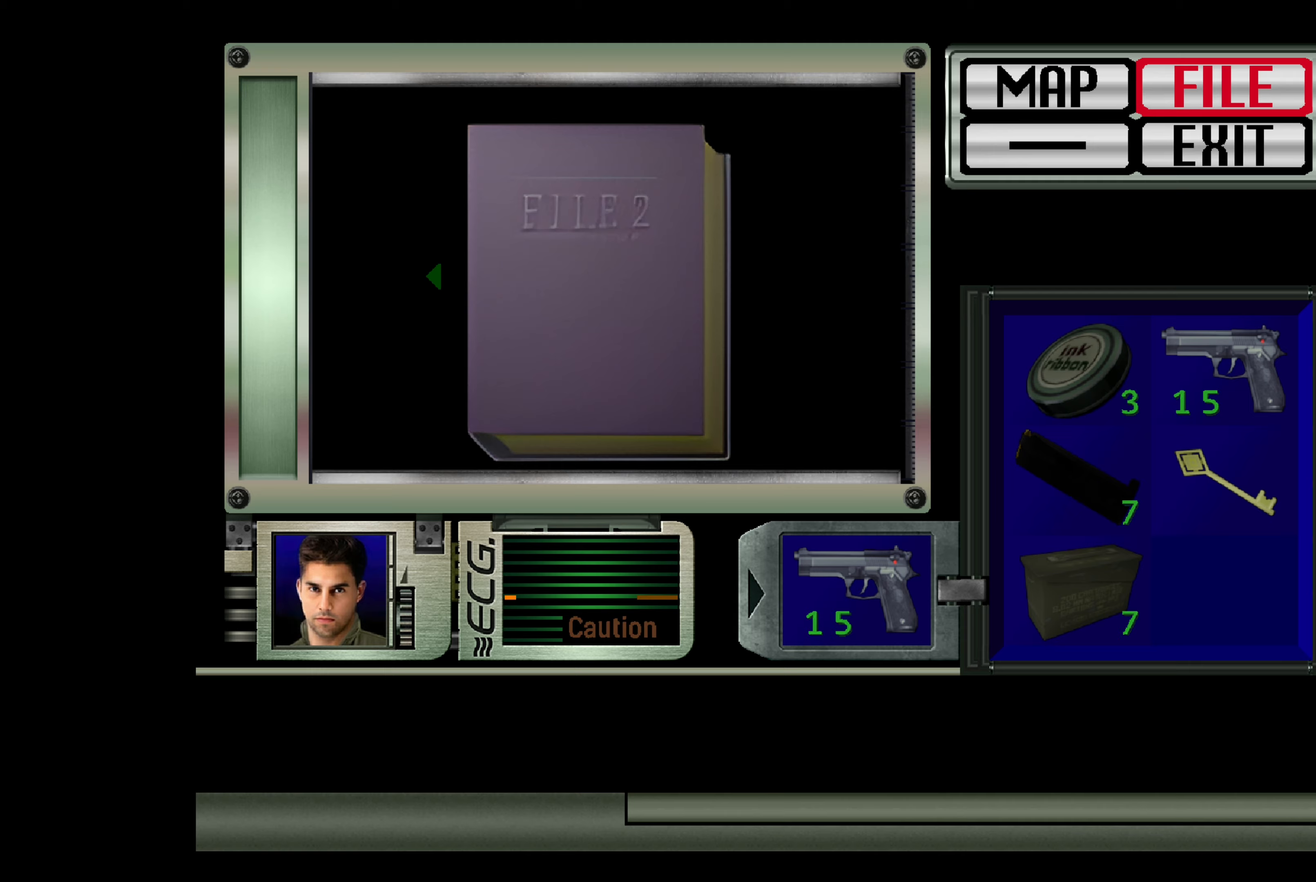
{"buttons": [], "left_stick": "center", "right_stick": "center", "events": [[33, "CIRCLE", "down"], [233, "CIRCLE", "up"]]}
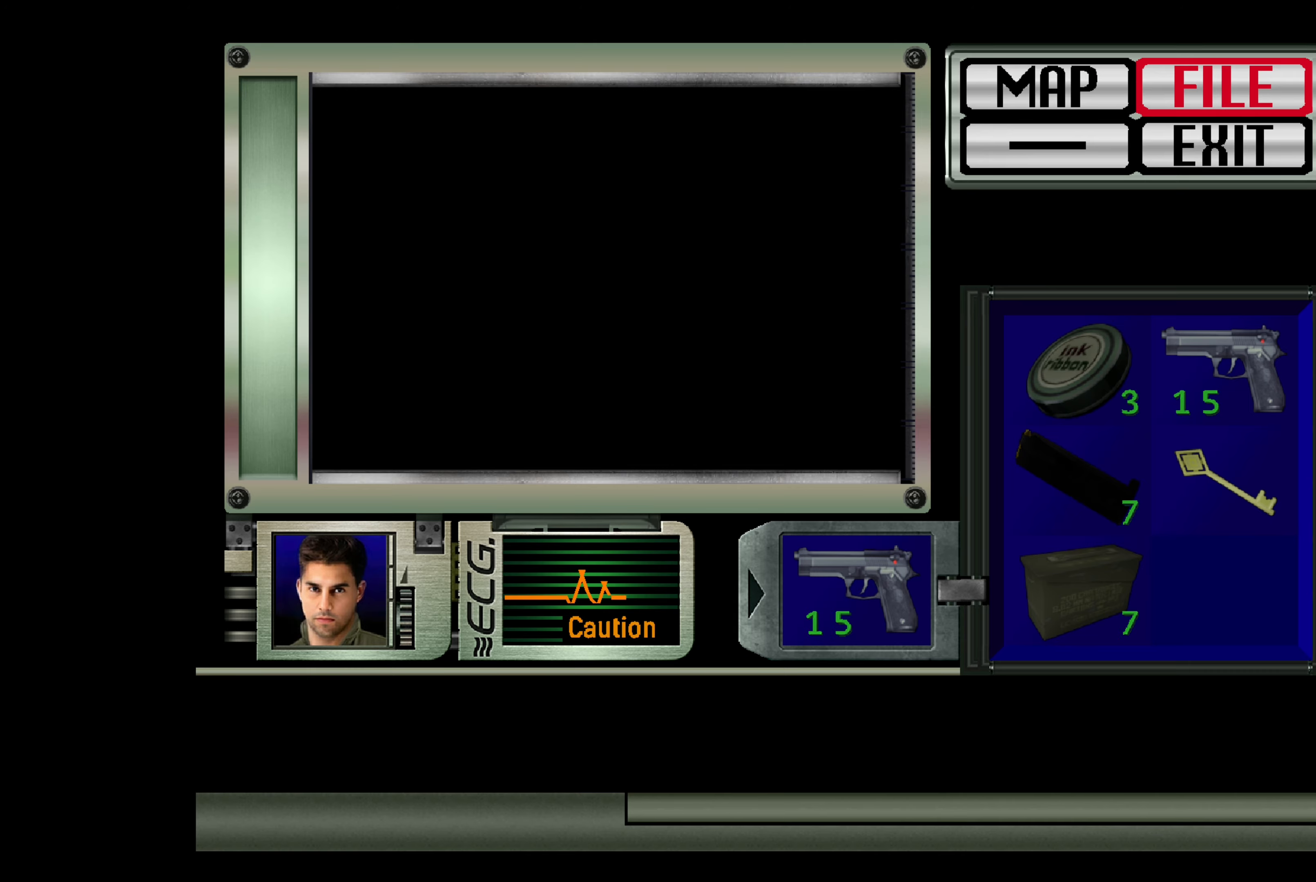
{"buttons": [], "left_stick": "center", "right_stick": "center", "events": [[117, "CIRCLE", "down"], [300, "CIRCLE", "up"]]}
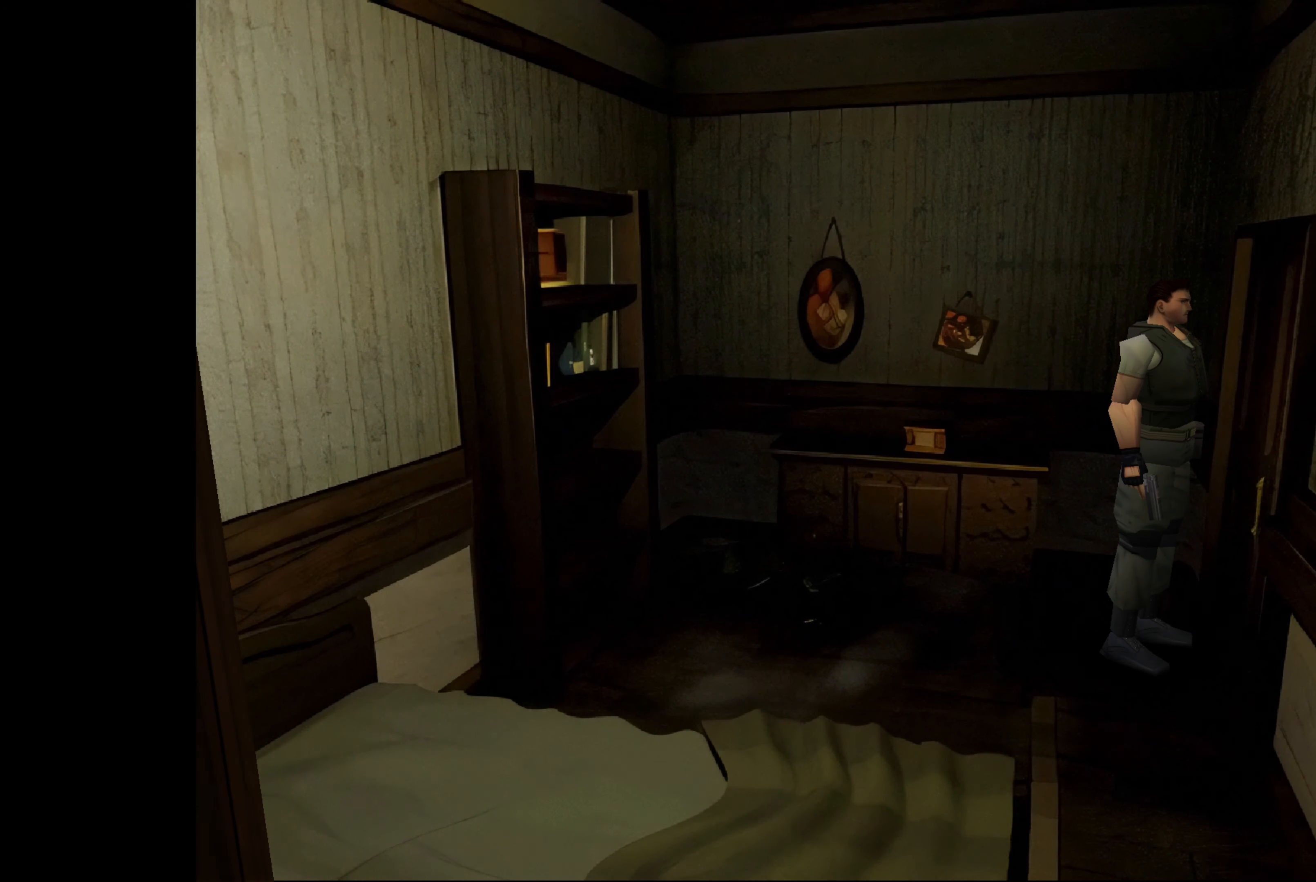
{"buttons": [], "left_stick": "center", "right_stick": "center", "events": [[150, "left_stick", "left"], [500, "left_stick", "center"]]}
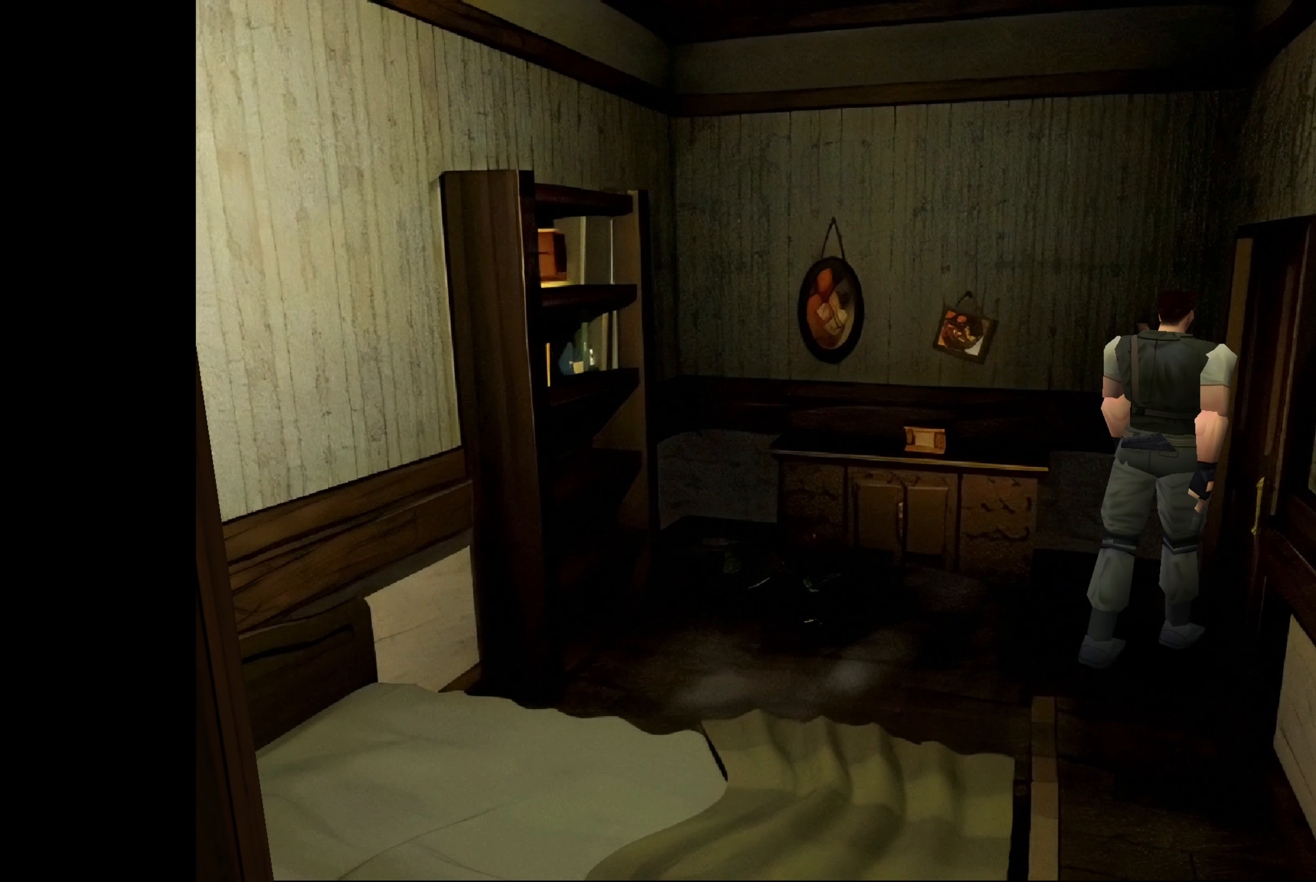
{"buttons": [], "left_stick": "up-right", "right_stick": "center", "events": [[33, "left_stick", "up-right"], [100, "left_stick", "right"], [417, "left_stick", "up-right"]]}
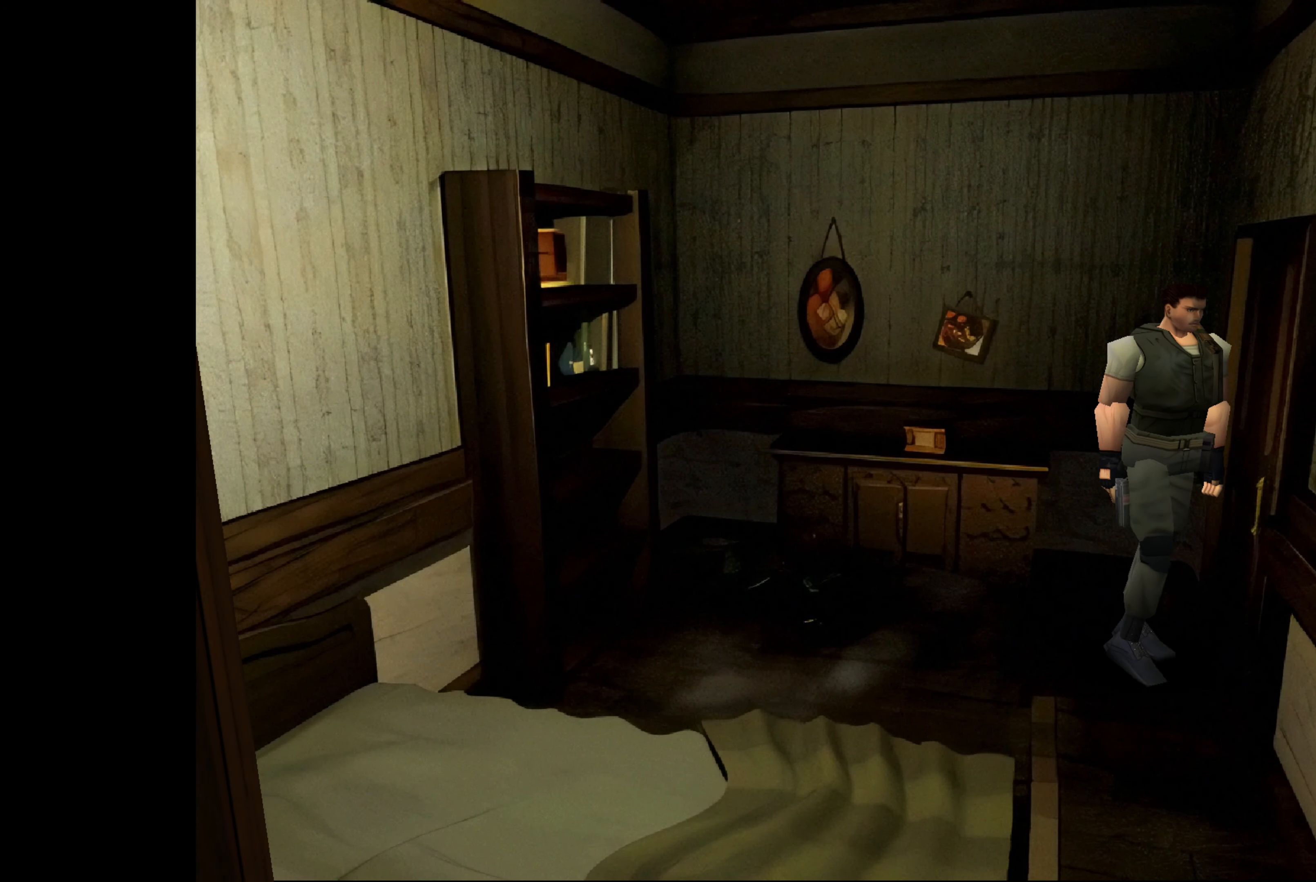
{"buttons": [], "left_stick": "up", "right_stick": "center", "events": [[200, "left_stick", "up"]]}
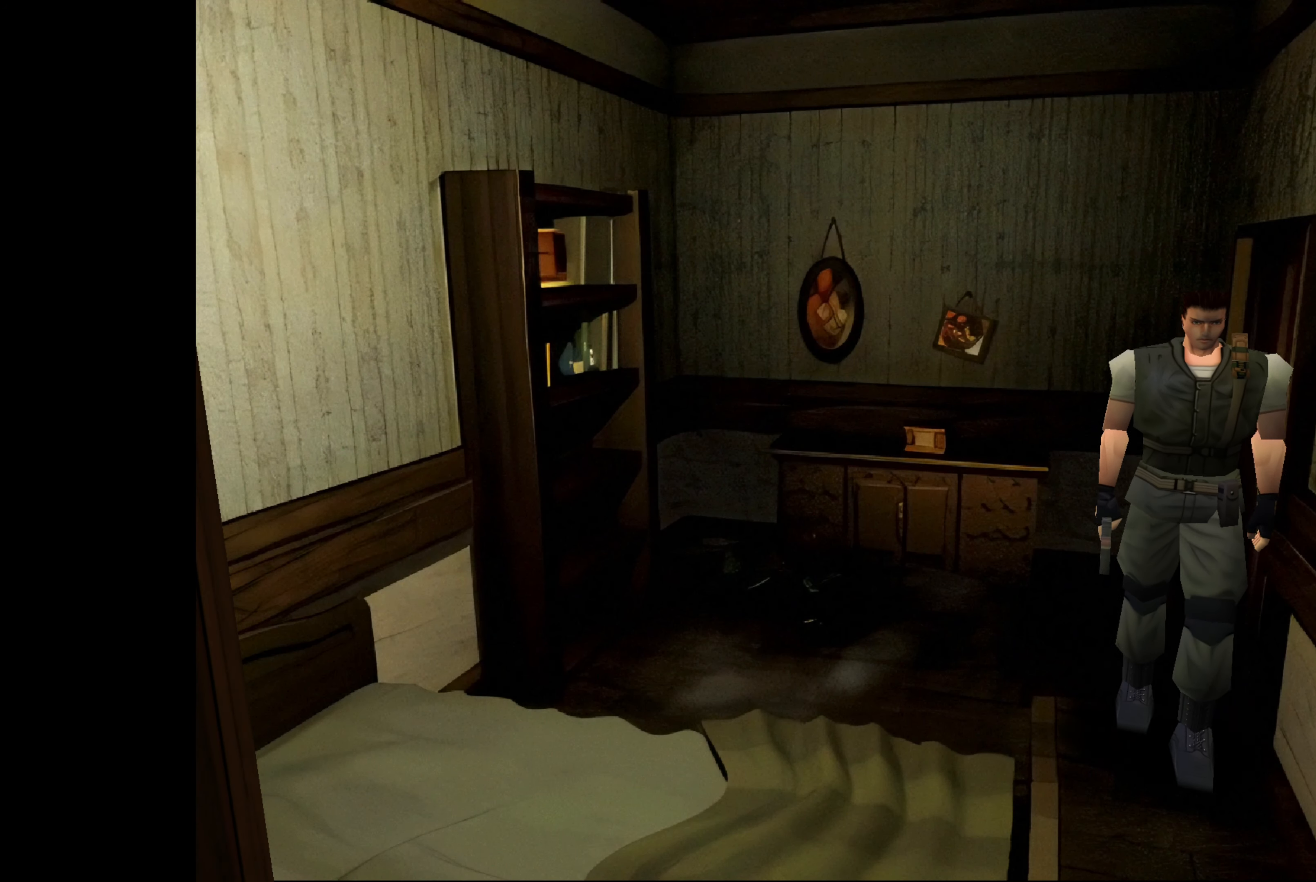
{"buttons": [], "left_stick": "up", "right_stick": "center", "events": []}
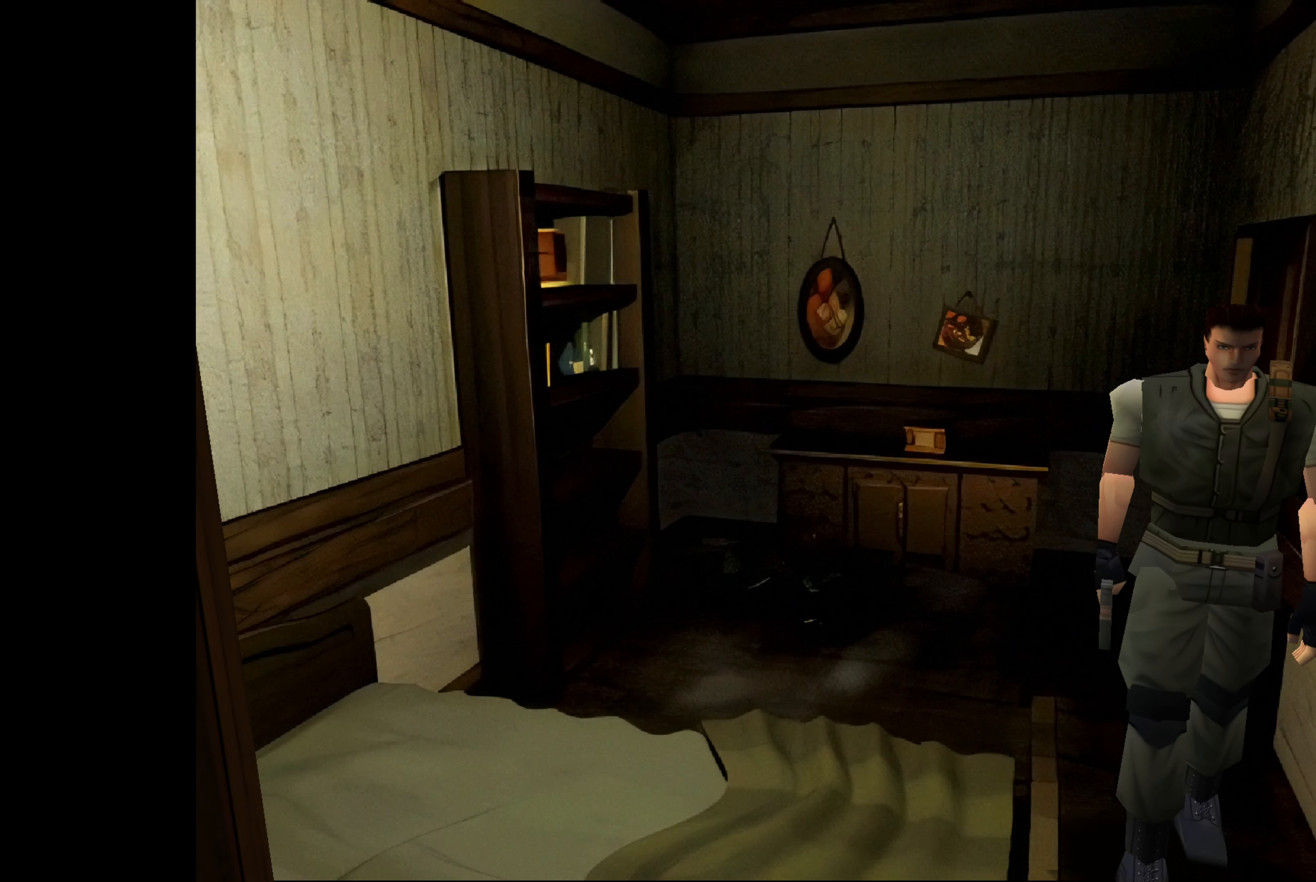
{"buttons": [], "left_stick": "up", "right_stick": "center", "events": []}
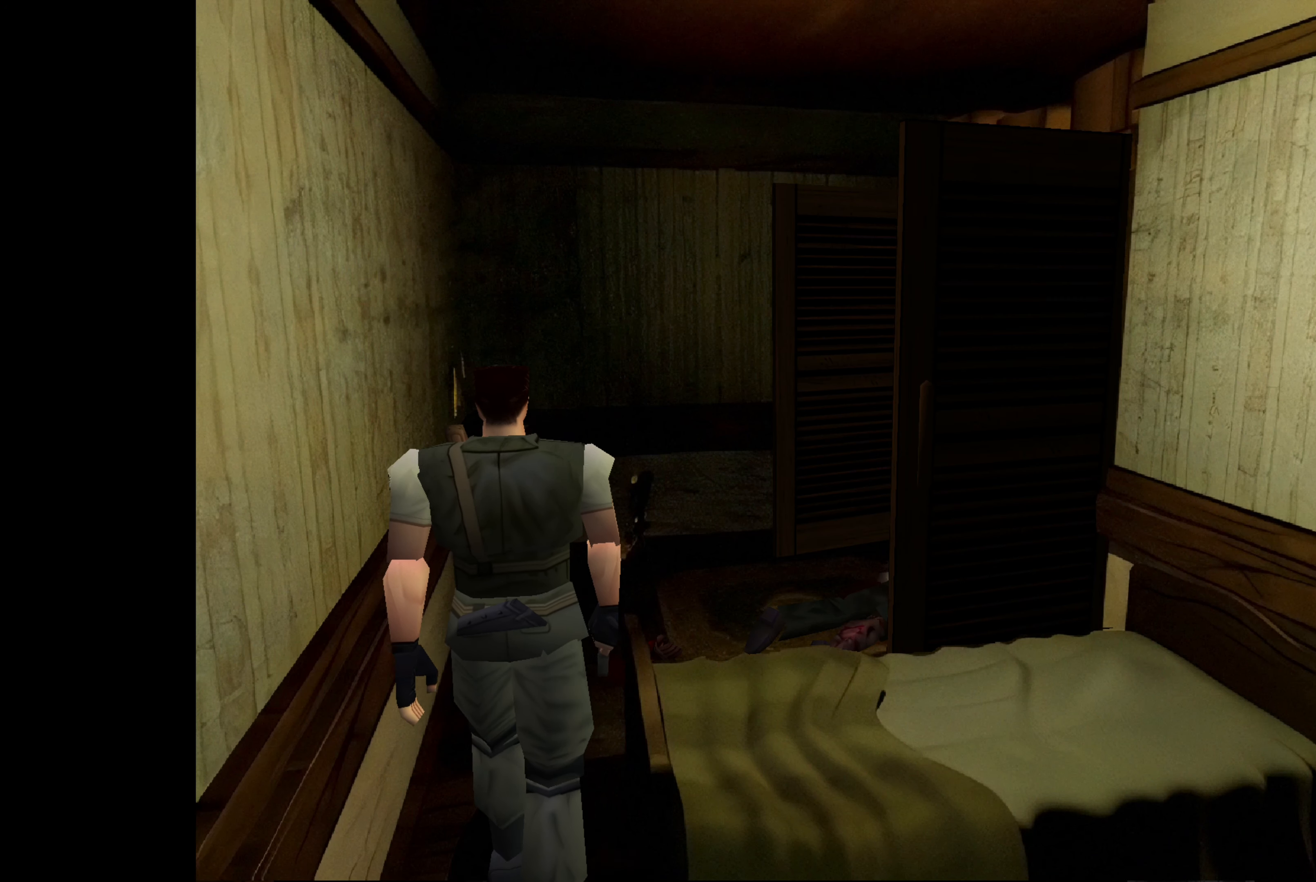
{"buttons": [], "left_stick": "up", "right_stick": "center", "events": []}
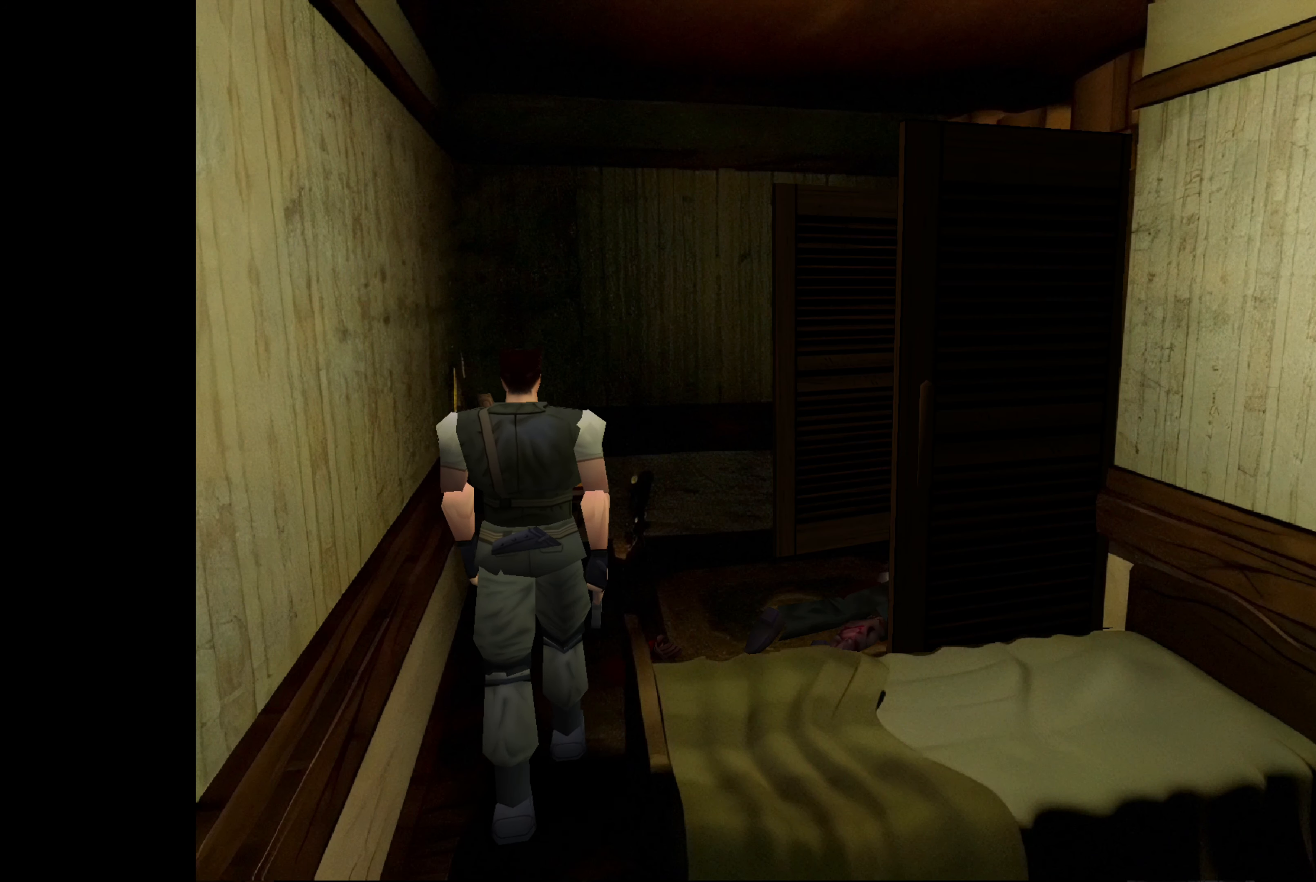
{"buttons": [], "left_stick": "up", "right_stick": "center", "events": []}
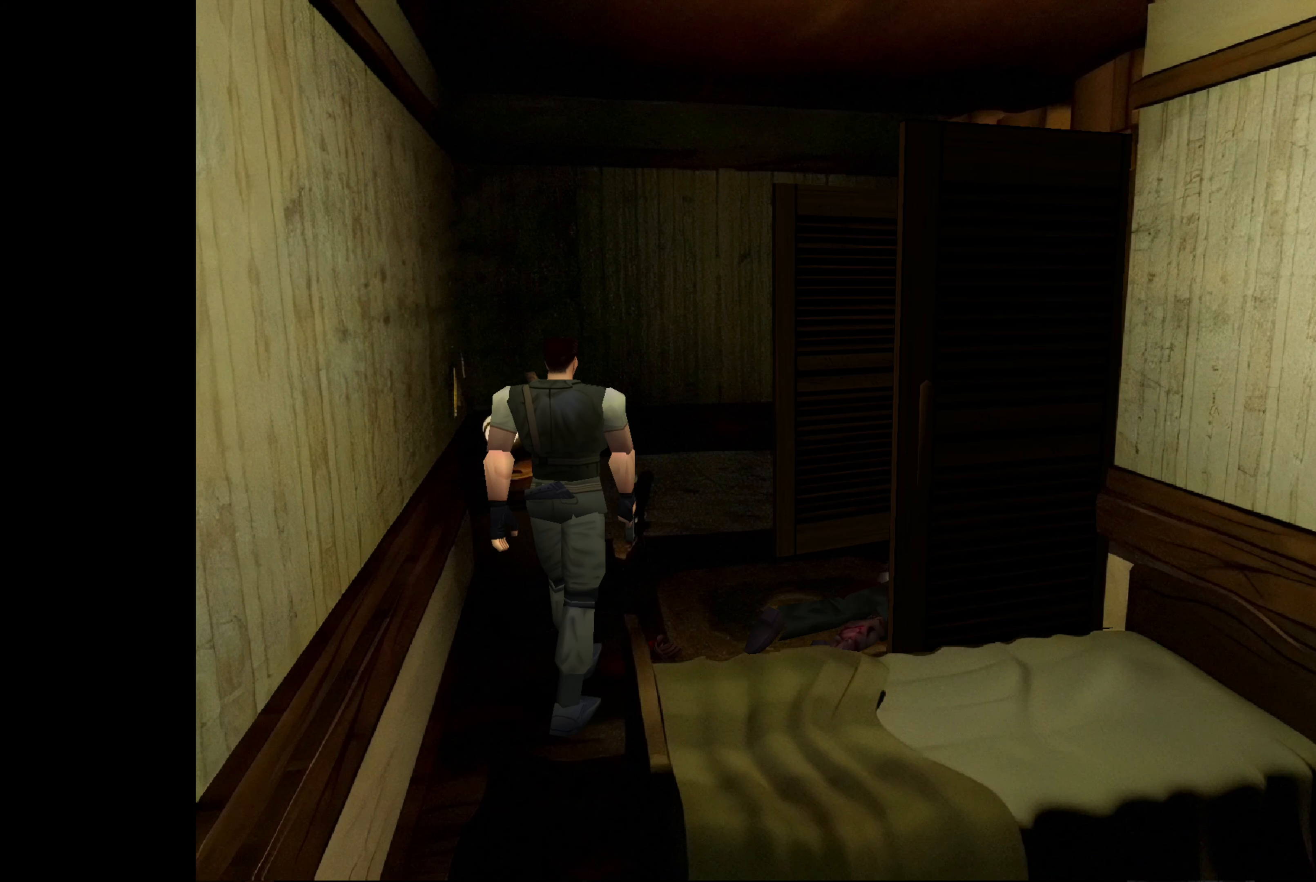
{"buttons": [], "left_stick": "up", "right_stick": "center", "events": []}
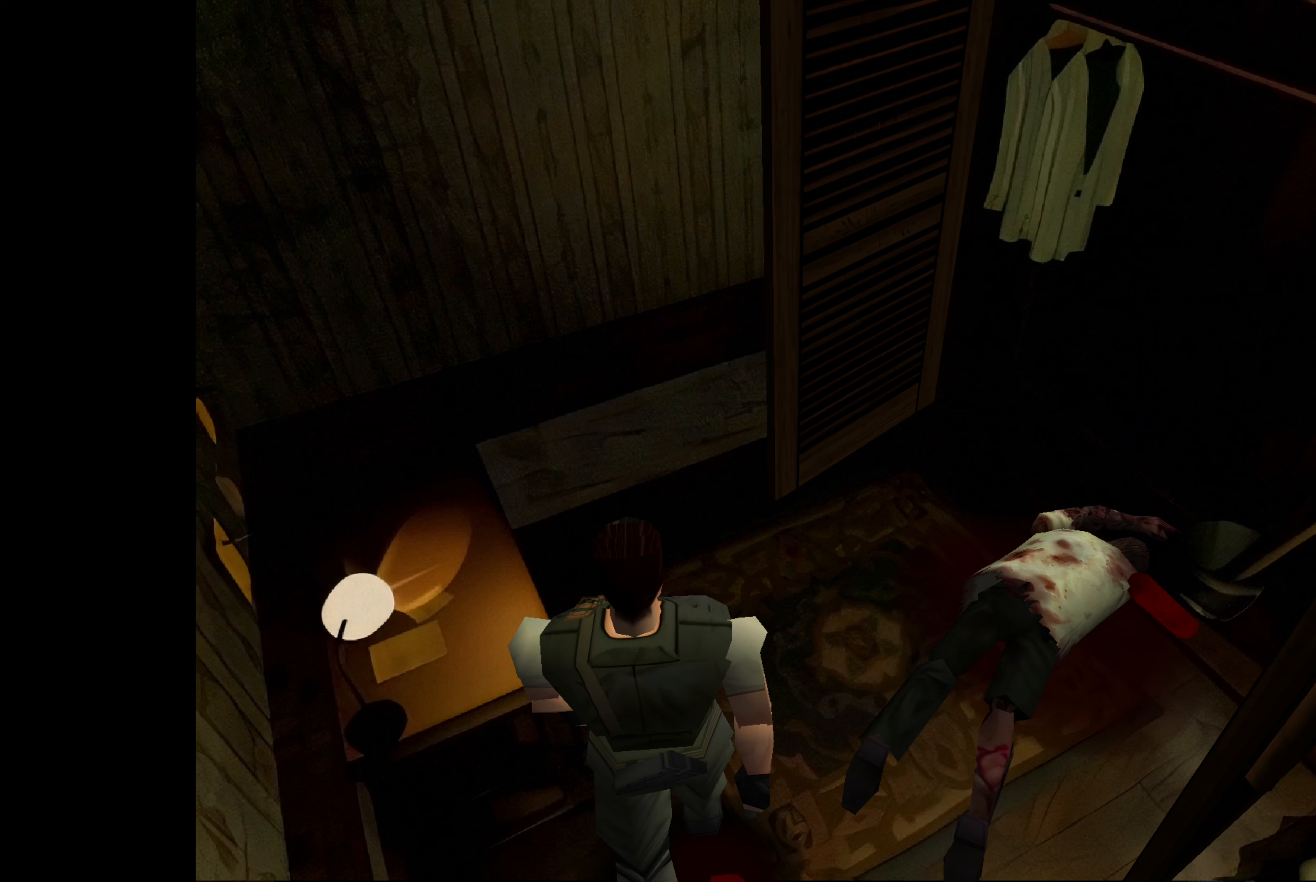
{"buttons": [], "left_stick": "up", "right_stick": "center", "events": []}
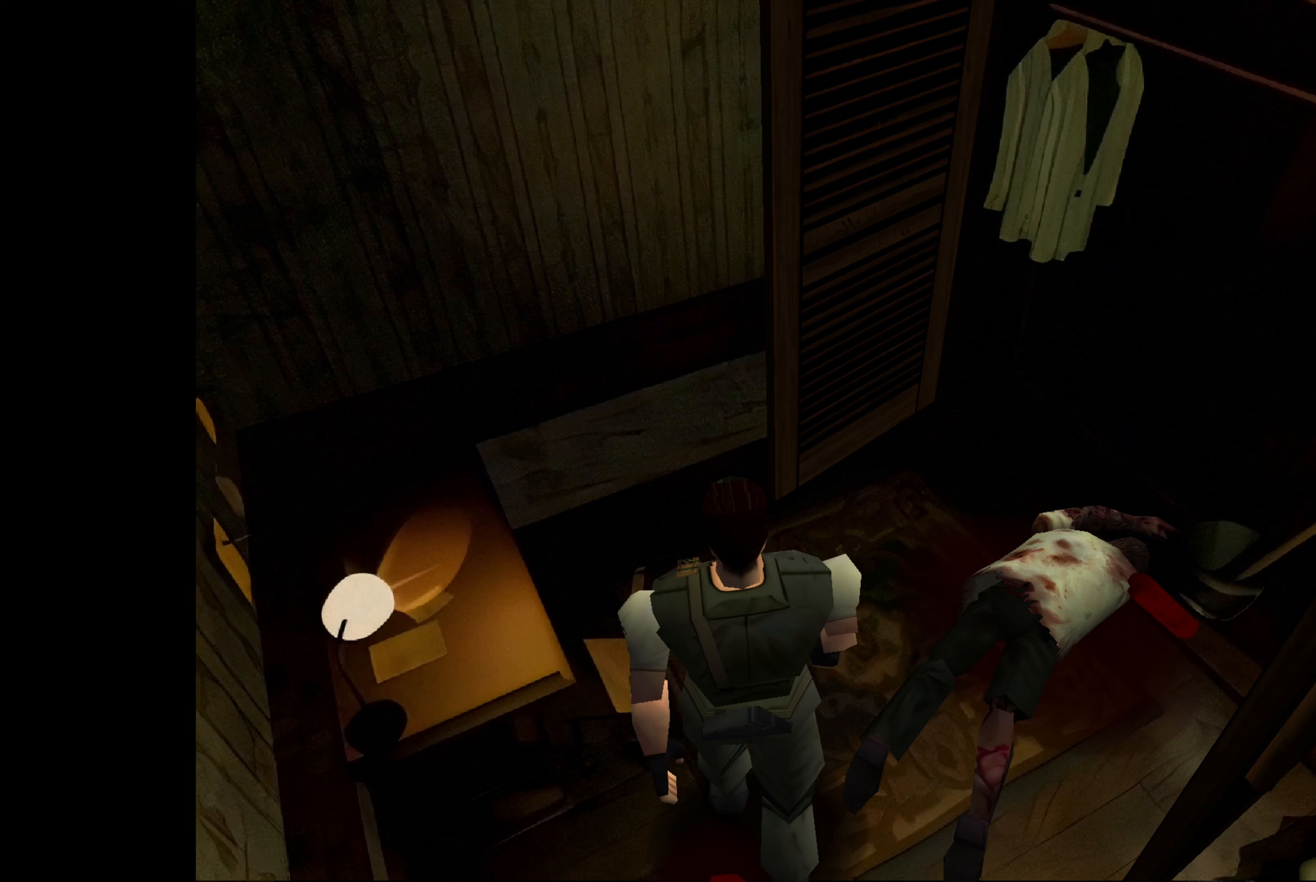
{"buttons": [], "left_stick": "up", "right_stick": "center", "events": []}
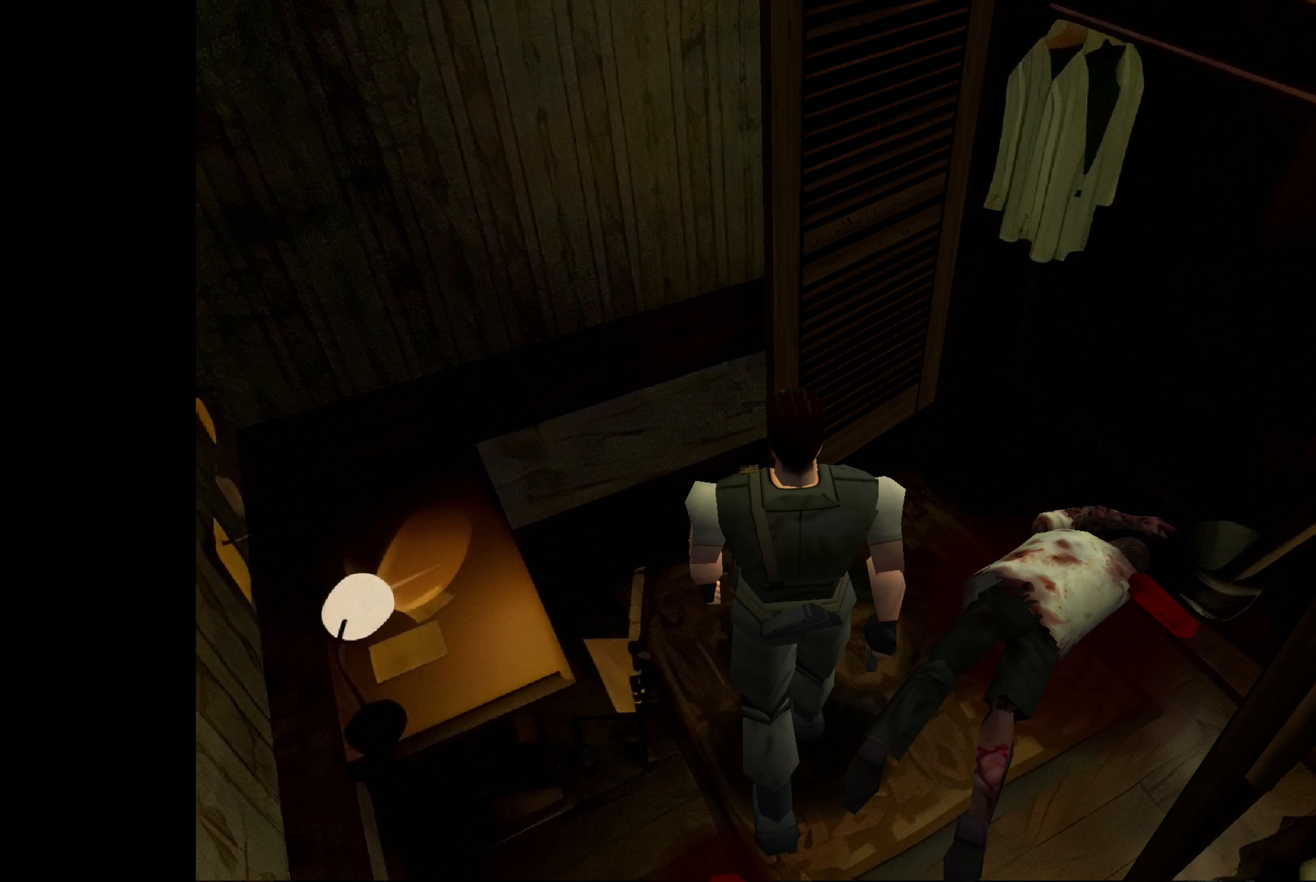
{"buttons": [], "left_stick": "up-left", "right_stick": "center", "events": [[83, "left_stick", "up-left"]]}
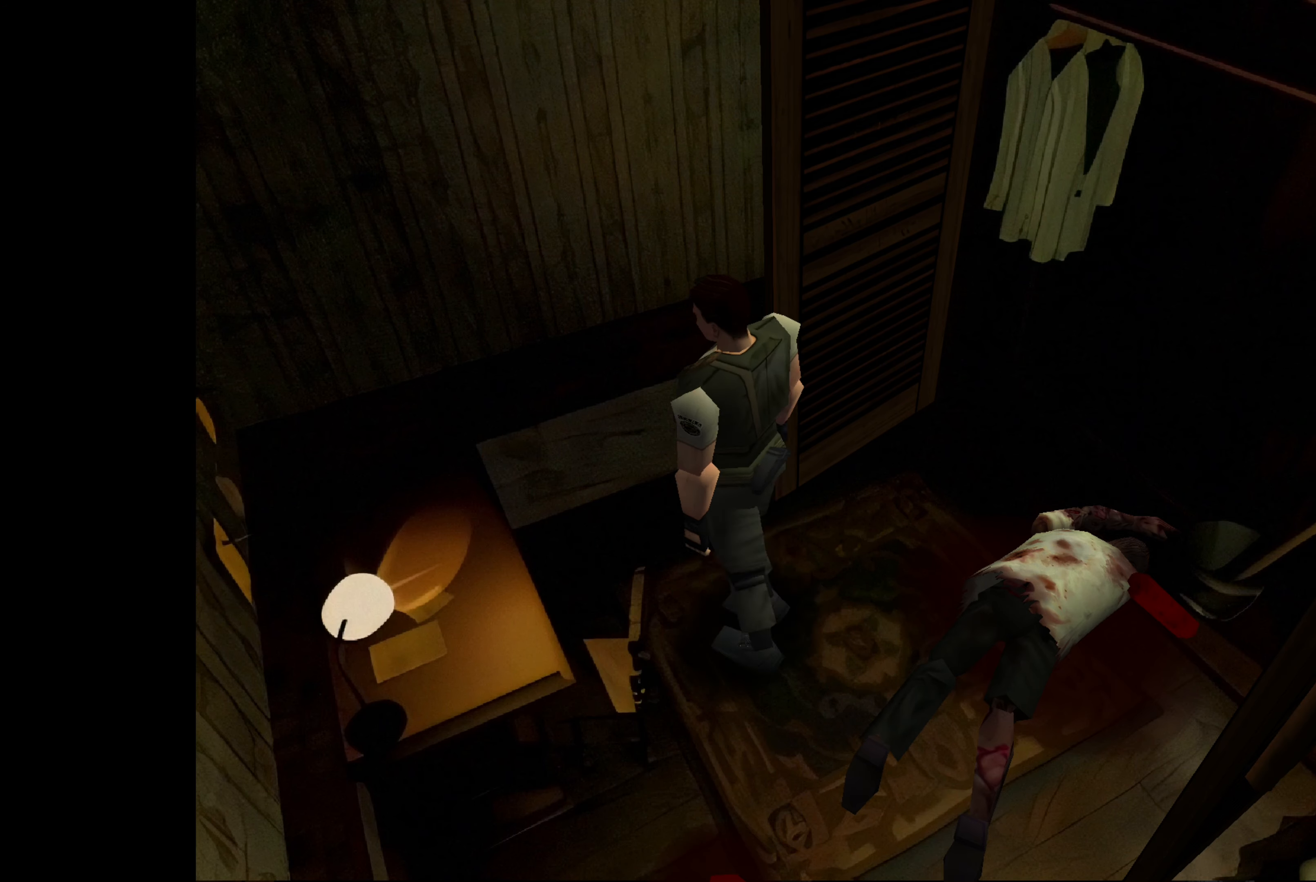
{"buttons": ["CROSS"], "left_stick": "center", "right_stick": "center", "events": [[383, "CROSS", "down"], [383, "left_stick", "center"]]}
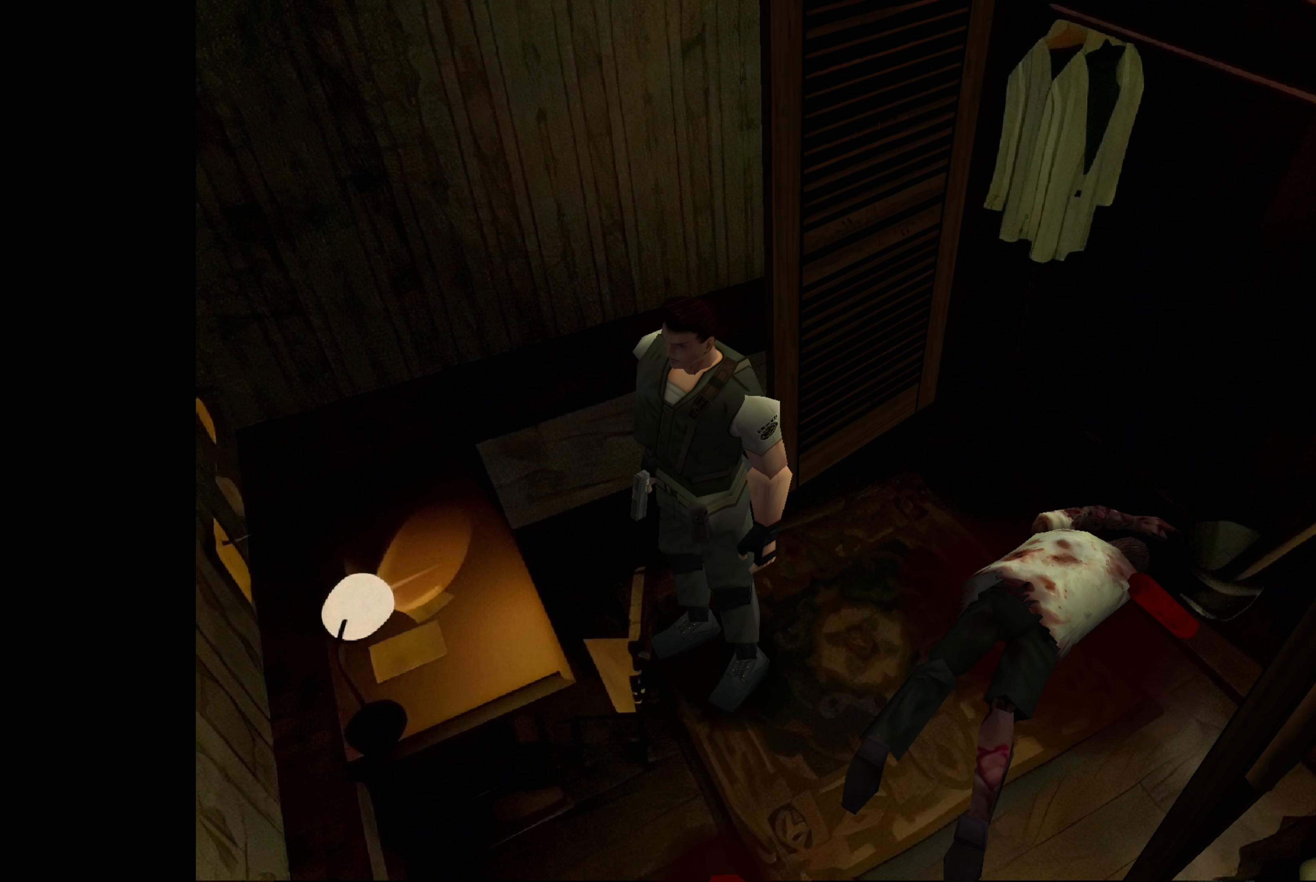
{"buttons": [], "left_stick": "up-right", "right_stick": "center", "events": [[167, "CROSS", "up"], [217, "left_stick", "up-right"]]}
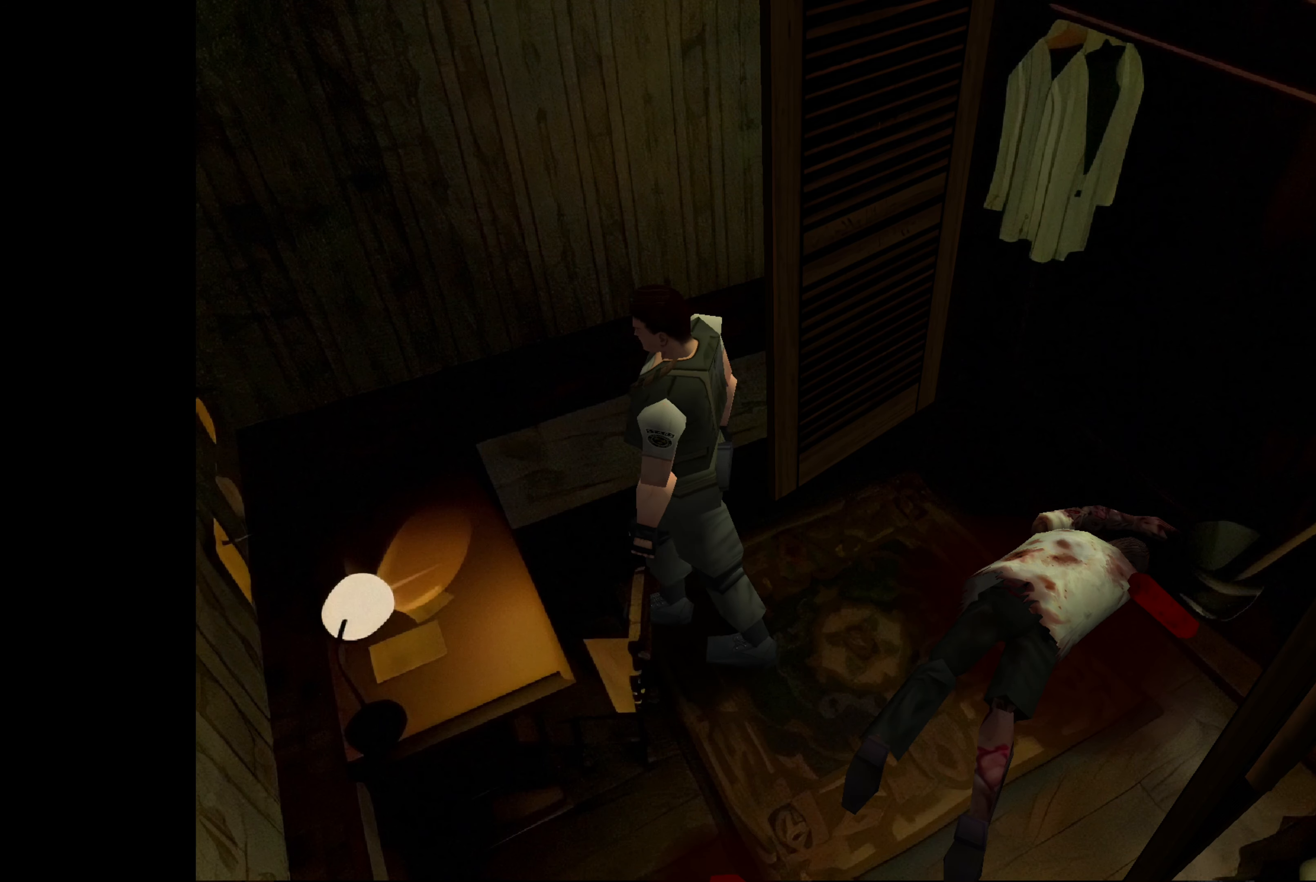
{"buttons": [], "left_stick": "up-left", "right_stick": "center", "events": [[250, "left_stick", "up"], [350, "left_stick", "up-left"]]}
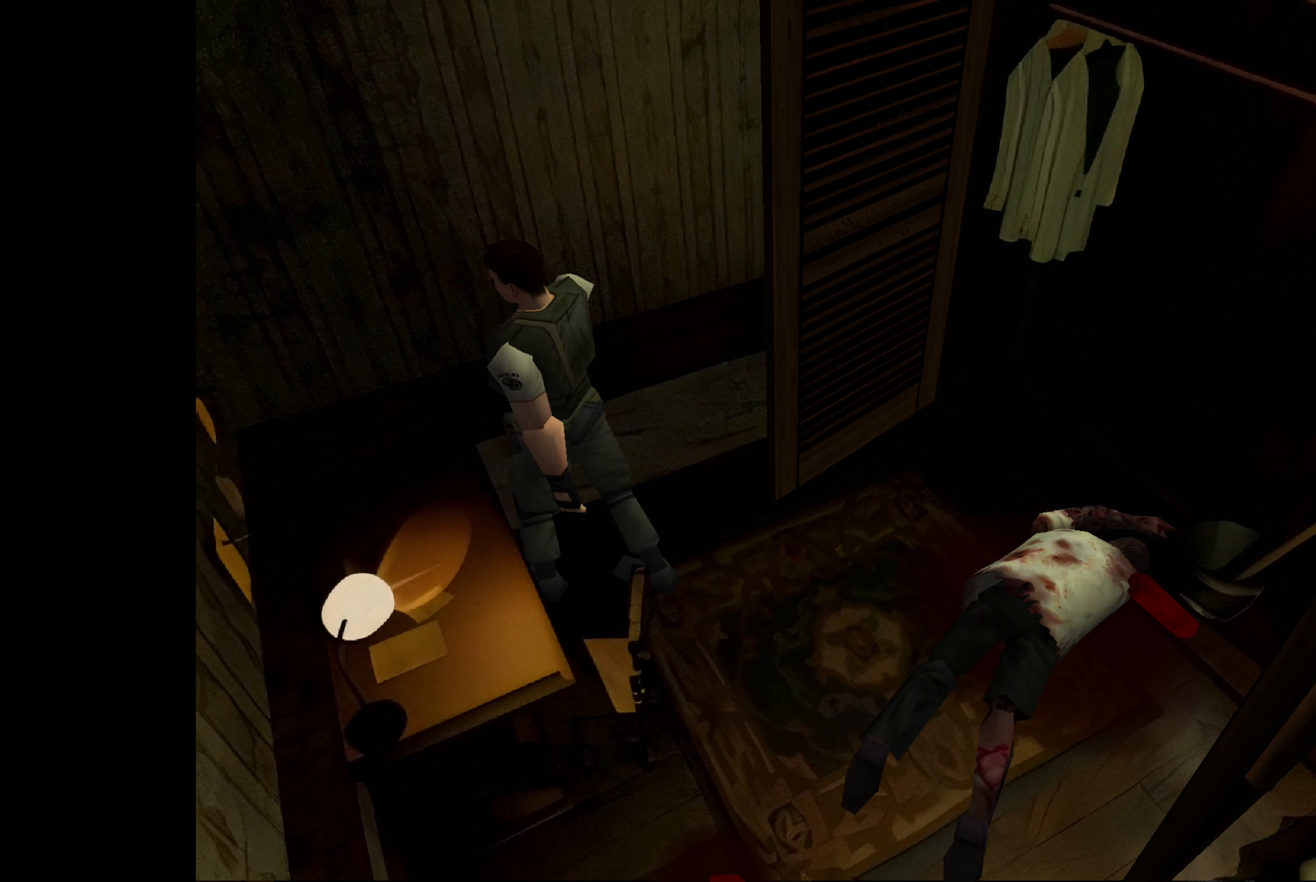
{"buttons": ["CROSS"], "left_stick": "center", "right_stick": "center", "events": [[483, "CROSS", "down"], [500, "left_stick", "center"]]}
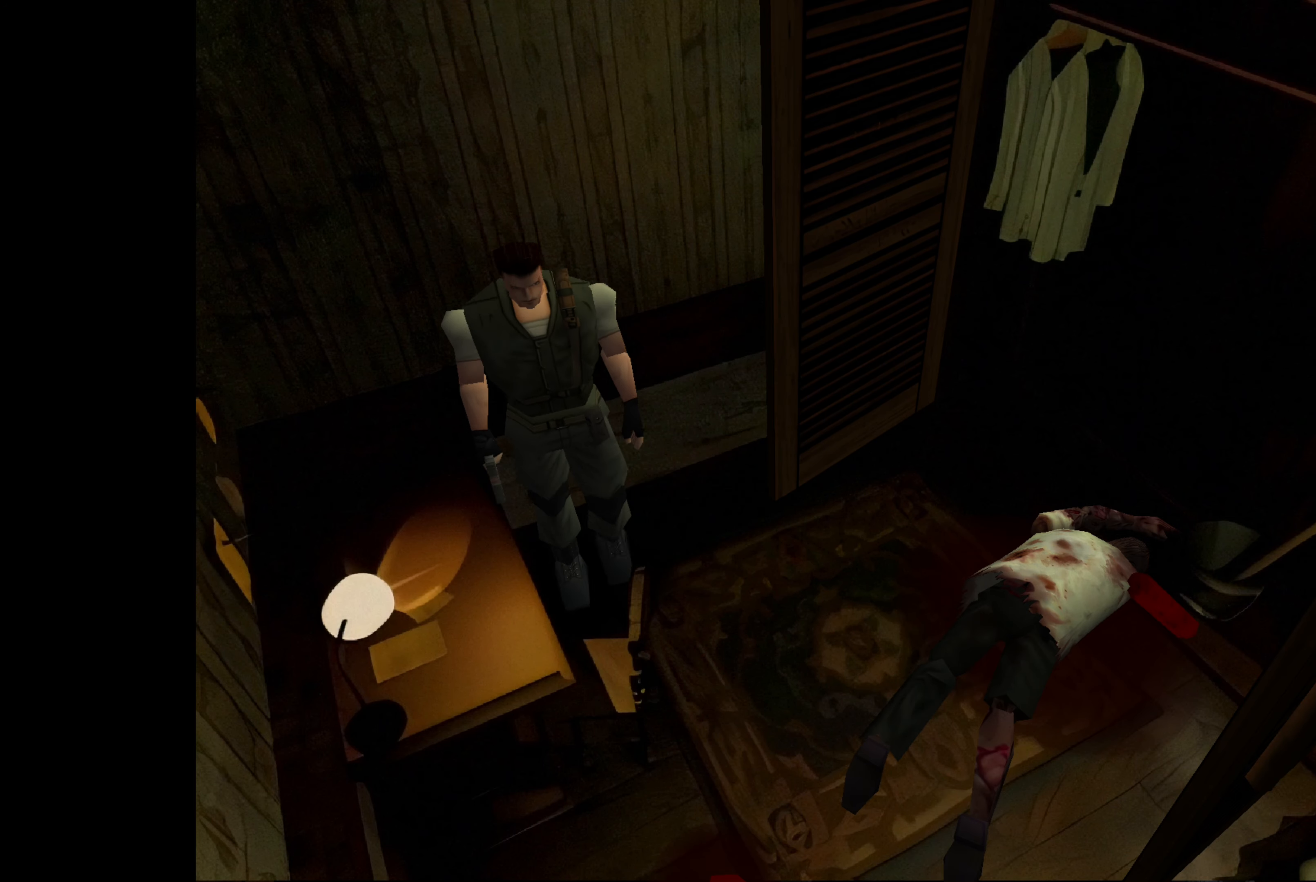
{"buttons": [], "left_stick": "up", "right_stick": "center", "events": [[250, "CROSS", "up"], [250, "left_stick", "up"]]}
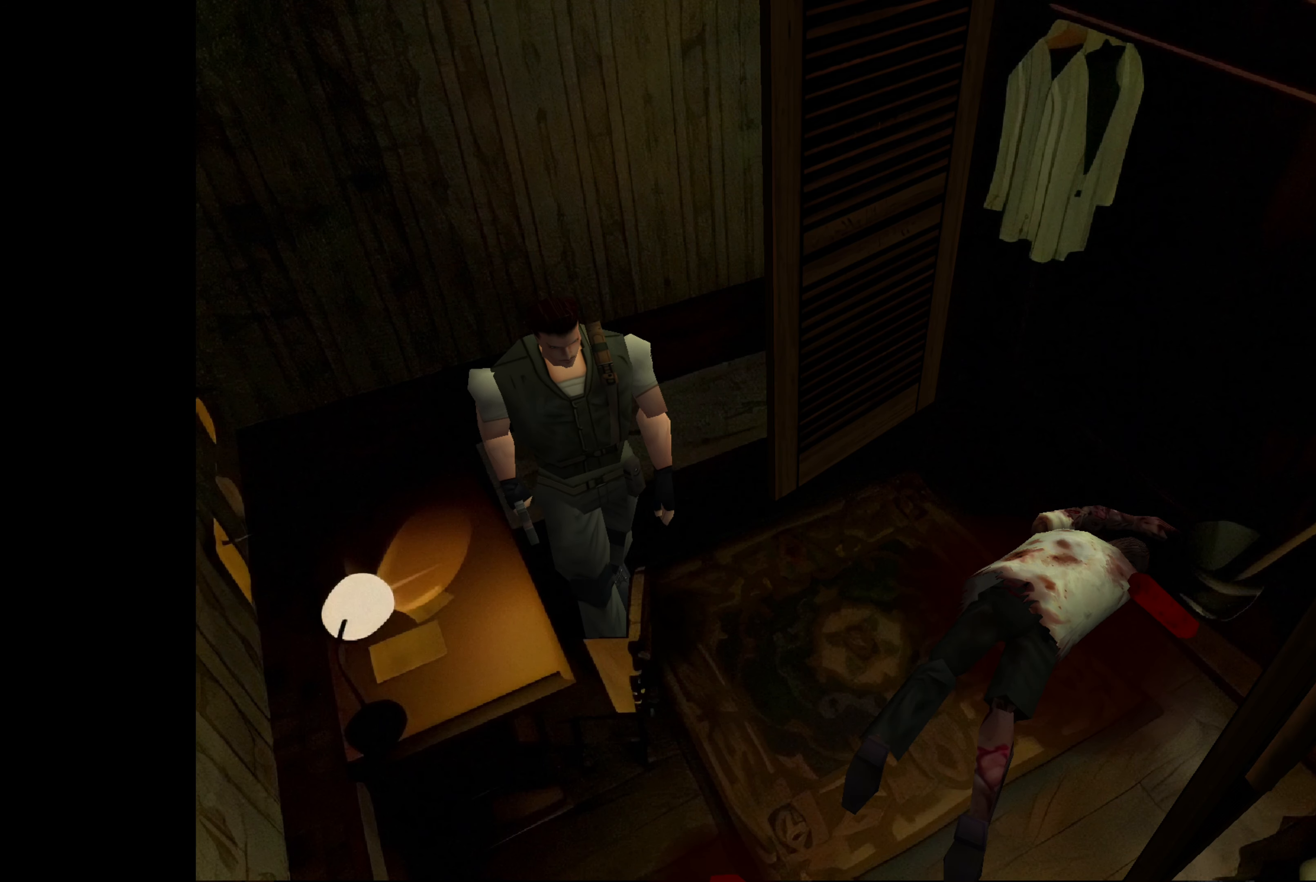
{"buttons": [], "left_stick": "up-right", "right_stick": "center", "events": [[183, "left_stick", "up-right"]]}
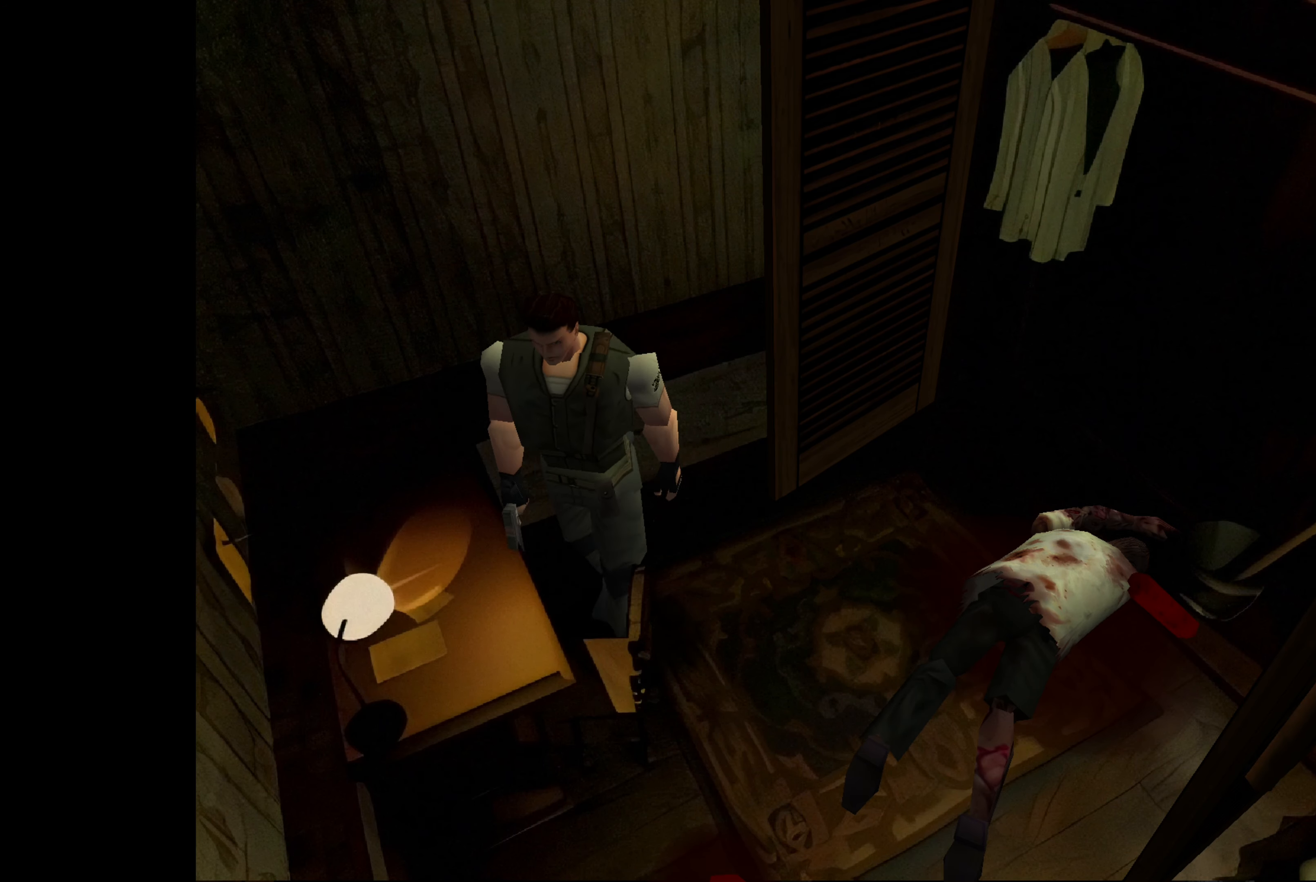
{"buttons": [], "left_stick": "right", "right_stick": "center", "events": [[50, "CROSS", "down"], [50, "left_stick", "center"], [317, "CROSS", "up"], [350, "left_stick", "right"]]}
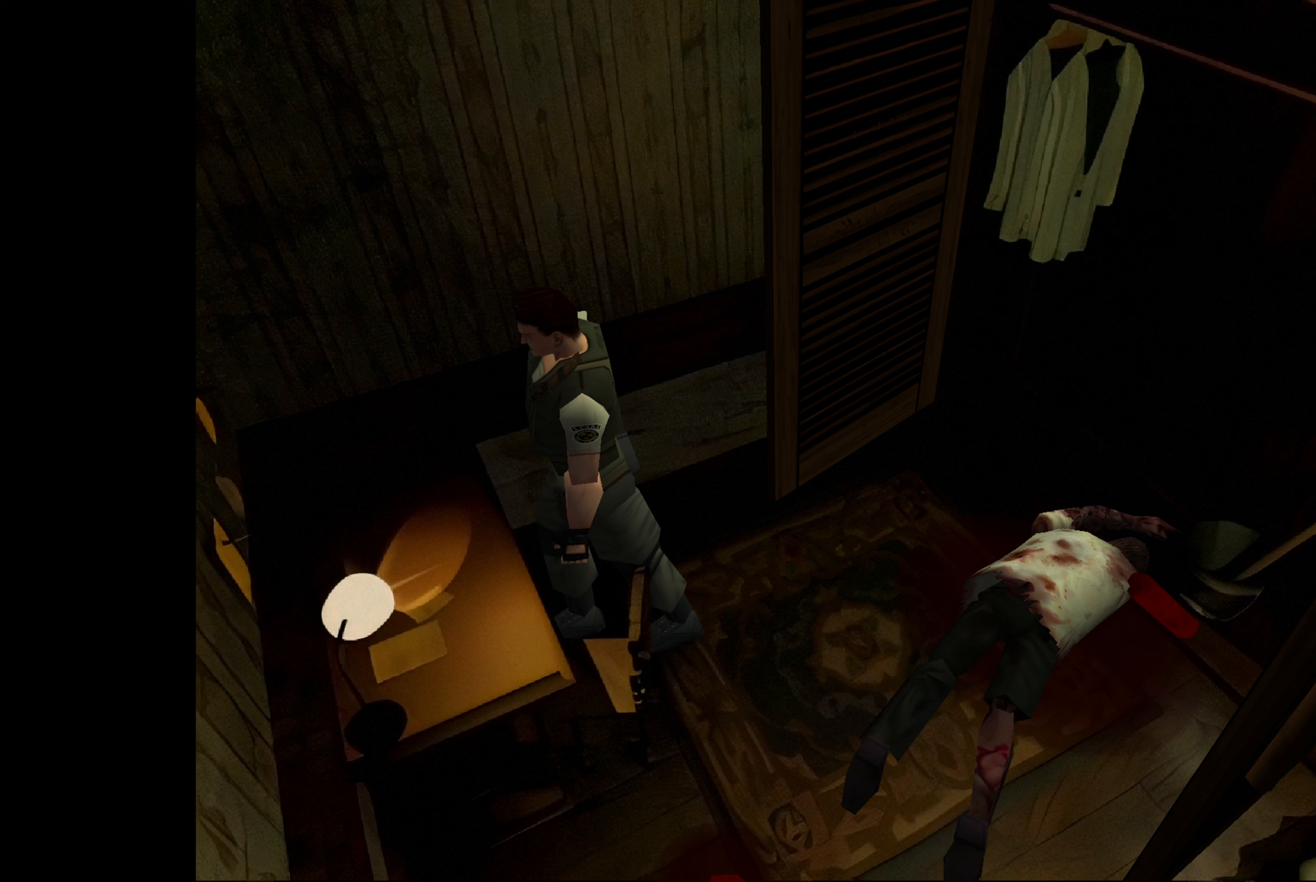
{"buttons": [], "left_stick": "up-left", "right_stick": "center", "events": [[83, "CROSS", "down"], [133, "left_stick", "center"], [317, "CROSS", "up"], [400, "left_stick", "up-left"]]}